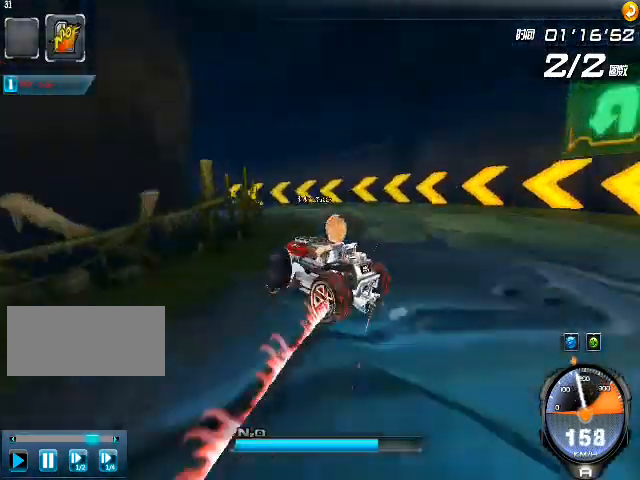
Gameplay with keyboard; each line is a JSON object with the keys held at the frame after it. "events" lists presses ("down") and releases ("up") of "ctrl", "down", "left", "r", "right", "shift", "up" and "w" between this image and that frame as [ms after this image, input, new state], when the widget could be followed in between. No other keys are recorded. Mouse input is not recorded.
{"keys": ["right", "up"], "events": [[120, "left", "up"], [200, "right", "down"], [240, "ctrl", "down"], [320, "ctrl", "up"]]}
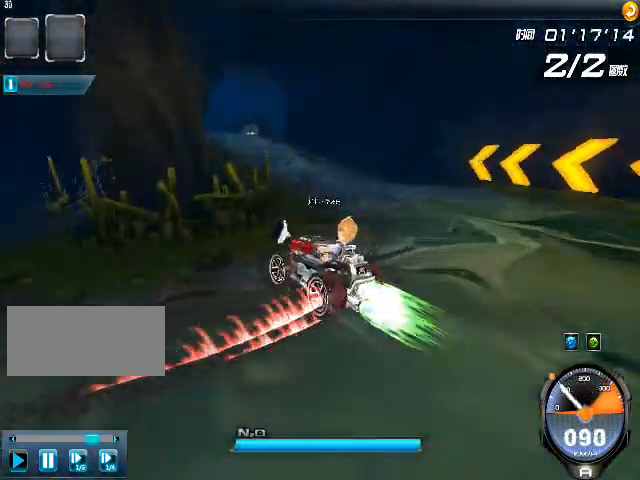
{"keys": ["up", "w"], "events": [[120, "shift", "down"], [200, "right", "up"], [200, "shift", "up"], [280, "w", "down"], [320, "w", "up"], [400, "w", "down"]]}
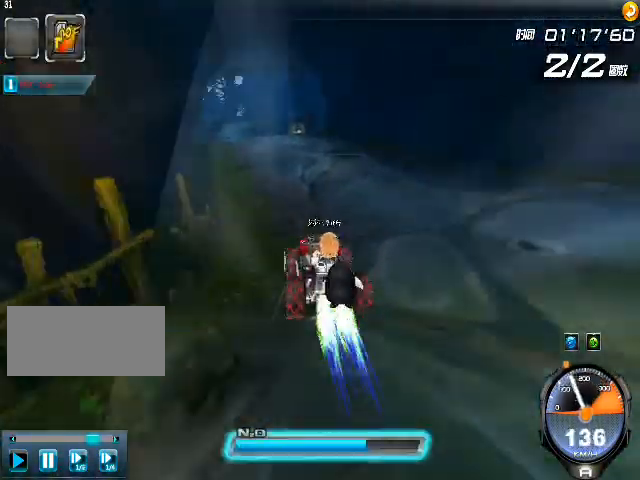
{"keys": ["up"], "events": [[200, "left", "down"], [200, "w", "up"], [240, "w", "down"], [320, "left", "up"], [360, "w", "up"]]}
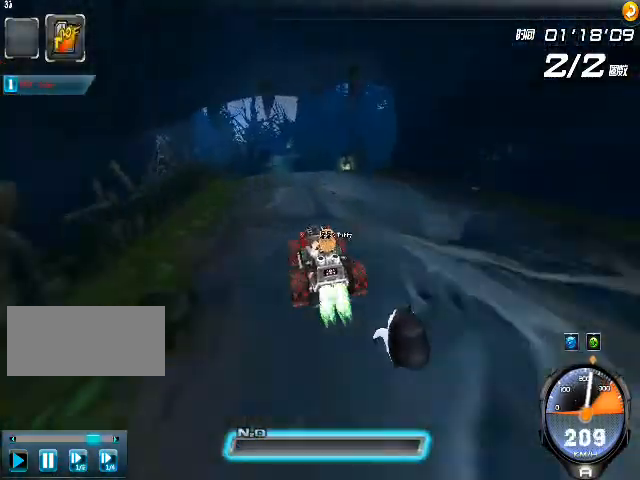
{"keys": ["up"], "events": [[360, "left", "down"], [480, "left", "up"]]}
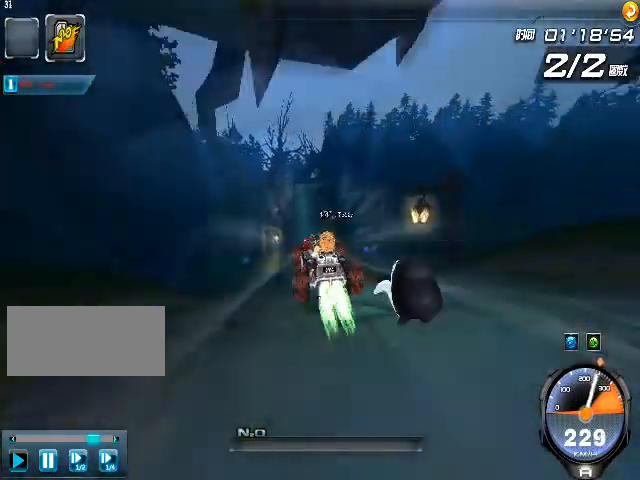
{"keys": ["up", "w"], "events": [[200, "w", "down"], [440, "w", "up"], [480, "w", "down"]]}
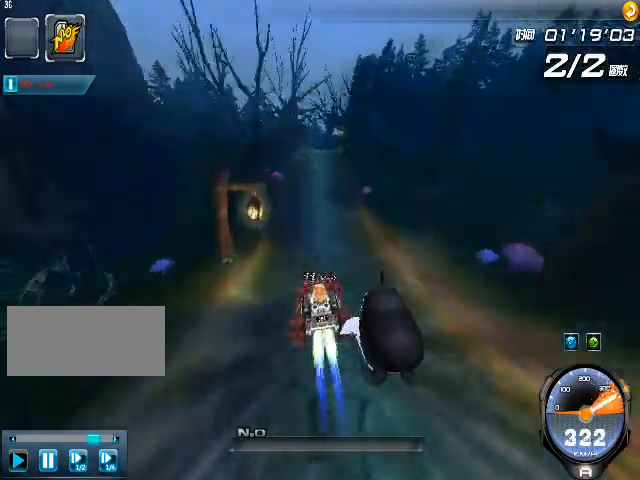
{"keys": ["up"], "events": [[80, "w", "up"], [320, "left", "down"], [360, "left", "up"], [400, "w", "down"], [480, "w", "up"]]}
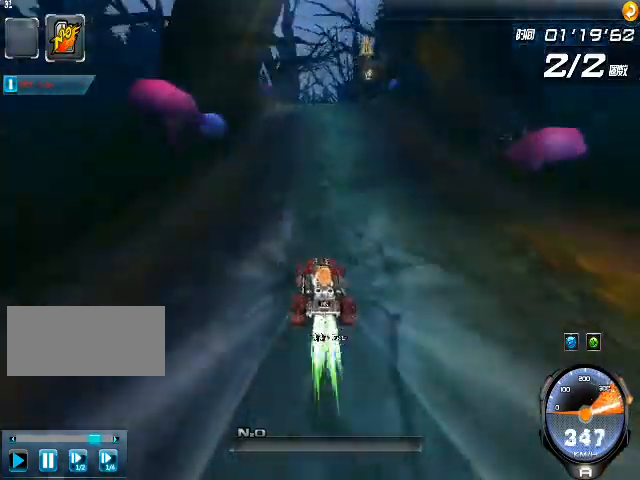
{"keys": ["up"], "events": [[80, "w", "down"], [160, "w", "up"], [200, "w", "down"], [320, "right", "down"], [320, "w", "up"], [440, "right", "up"]]}
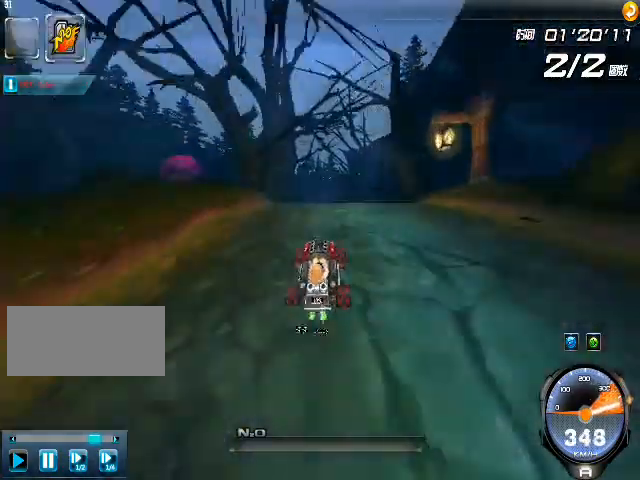
{"keys": ["ctrl", "up"], "events": [[120, "left", "down"], [200, "left", "up"], [480, "ctrl", "down"]]}
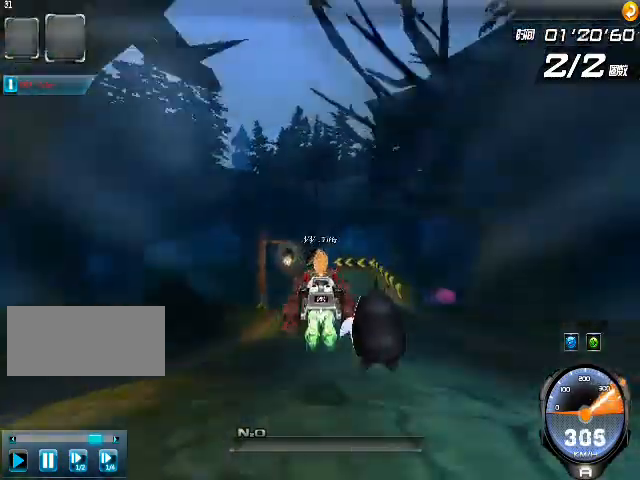
{"keys": ["up", "w"], "events": [[40, "ctrl", "up"], [120, "w", "down"], [240, "w", "up"], [280, "w", "down"], [400, "w", "up"], [440, "w", "down"]]}
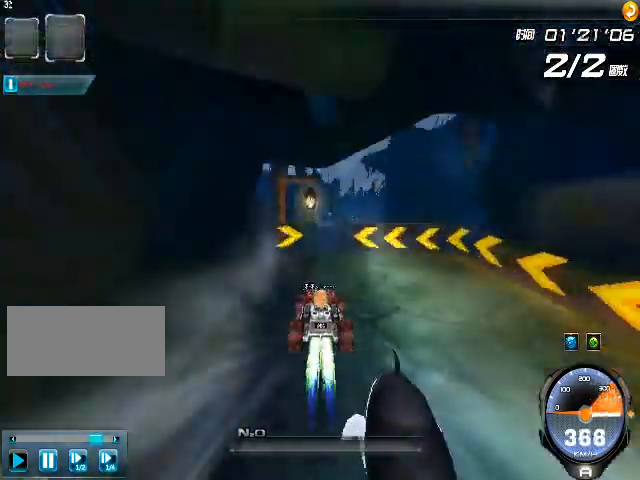
{"keys": ["up", "w"], "events": [[40, "w", "up"], [80, "right", "down"], [200, "right", "up"], [280, "w", "down"]]}
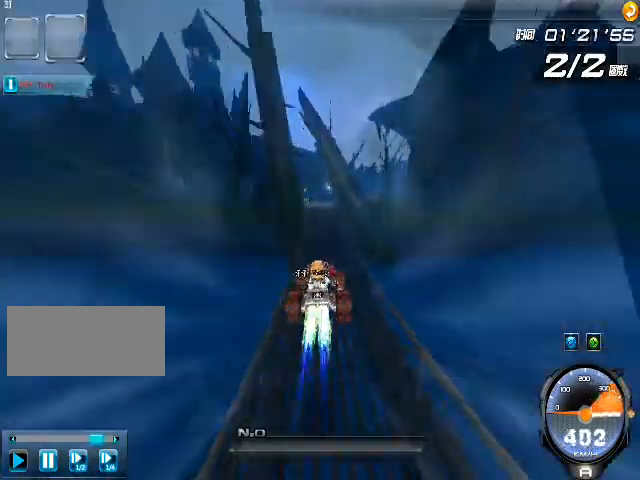
{"keys": ["up", "w"], "events": [[200, "w", "up"], [400, "right", "down"], [480, "right", "up"], [520, "w", "down"]]}
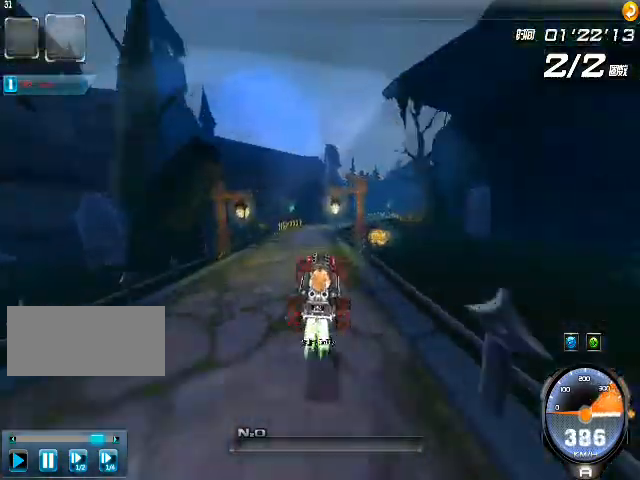
{"keys": ["right", "up"], "events": [[40, "right", "down"], [120, "w", "up"], [160, "w", "down"], [440, "w", "up"]]}
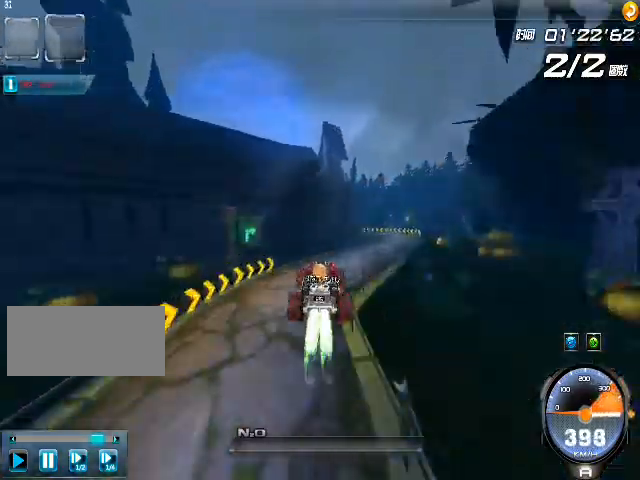
{"keys": ["right", "up"], "events": []}
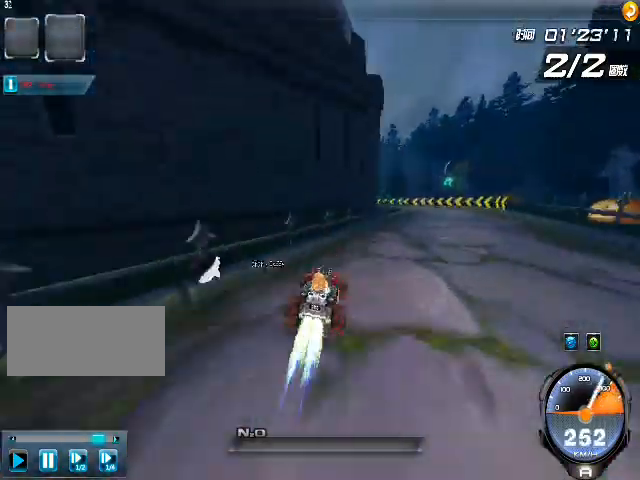
{"keys": ["left", "shift", "up"], "events": [[120, "w", "down"], [200, "w", "up"], [240, "w", "down"], [320, "w", "up"], [400, "right", "up"], [440, "left", "down"], [480, "shift", "down"]]}
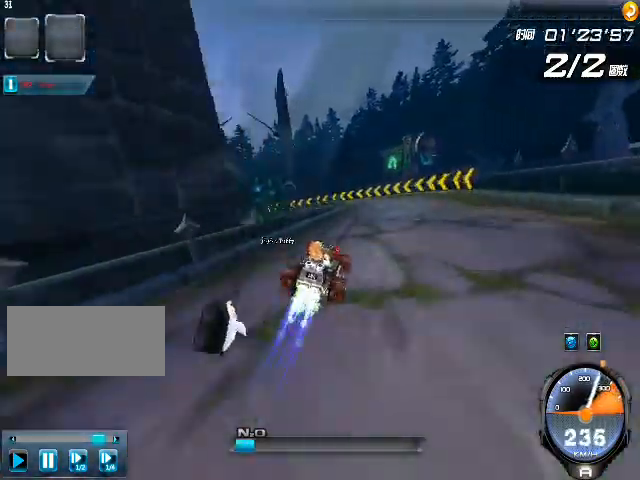
{"keys": ["left", "up"], "events": [[120, "shift", "up"]]}
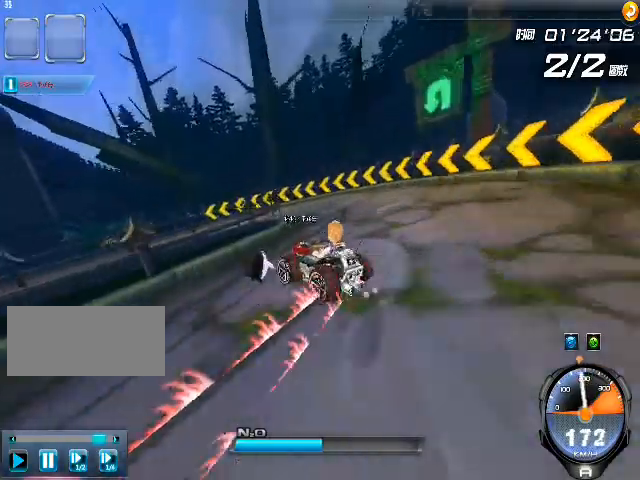
{"keys": ["right", "up"], "events": [[200, "left", "up"], [240, "right", "down"]]}
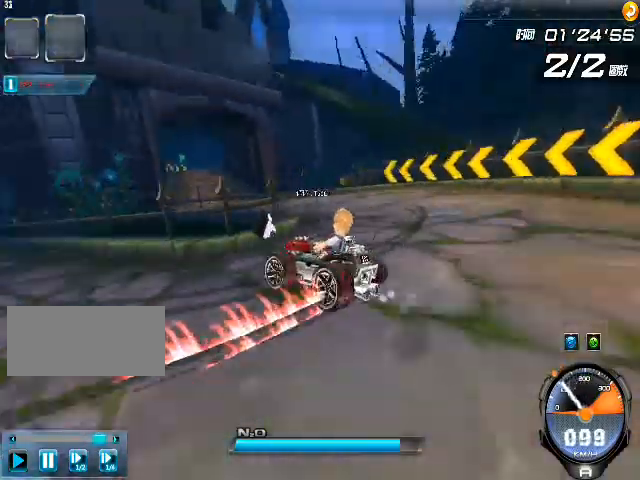
{"keys": ["up"], "events": [[360, "shift", "down"], [440, "right", "up"], [440, "shift", "up"]]}
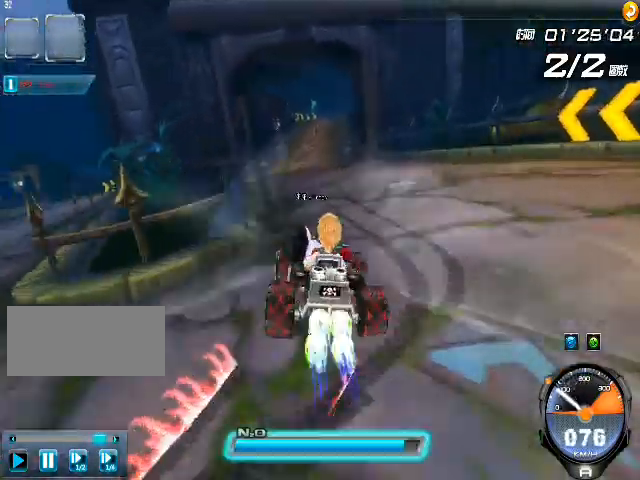
{"keys": ["up", "w"], "events": [[40, "ctrl", "down"], [120, "ctrl", "up"], [160, "w", "down"], [280, "w", "up"], [320, "w", "down"], [400, "w", "up"], [480, "w", "down"]]}
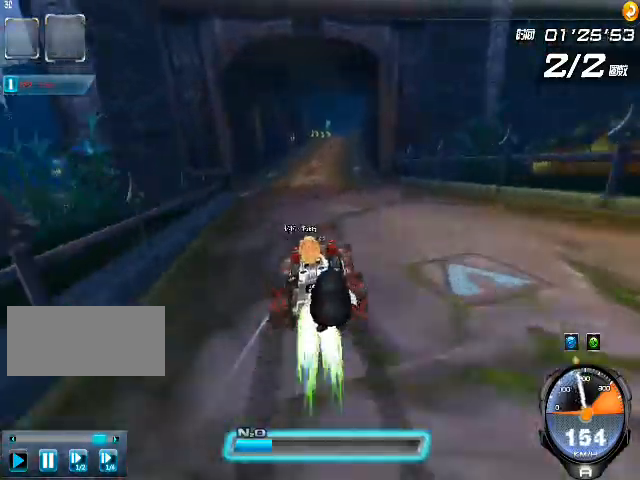
{"keys": ["up"], "events": [[200, "w", "up"], [280, "w", "down"], [400, "w", "up"]]}
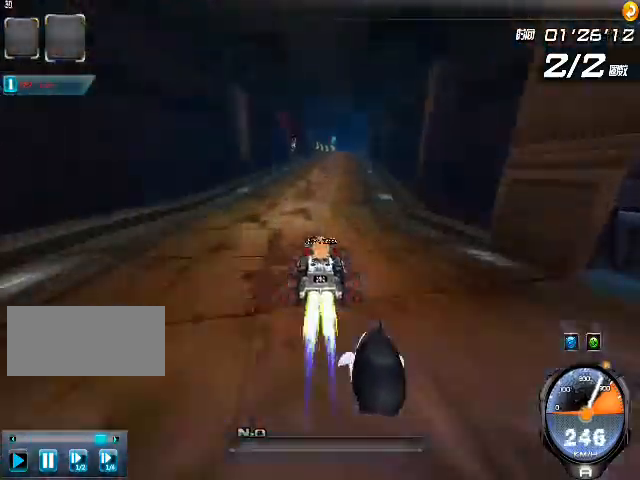
{"keys": ["up", "w"], "events": [[40, "right", "down"], [120, "w", "down"], [200, "right", "up"], [200, "w", "up"], [280, "w", "down"], [400, "w", "up"], [440, "w", "down"]]}
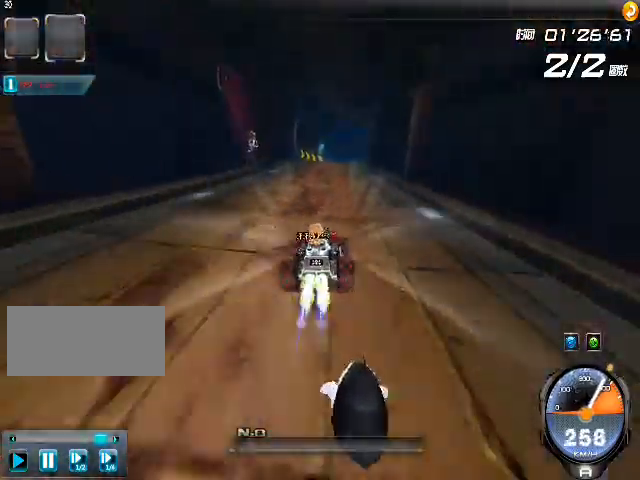
{"keys": ["right", "up"], "events": [[40, "w", "up"], [160, "w", "down"], [200, "w", "up"], [480, "right", "down"]]}
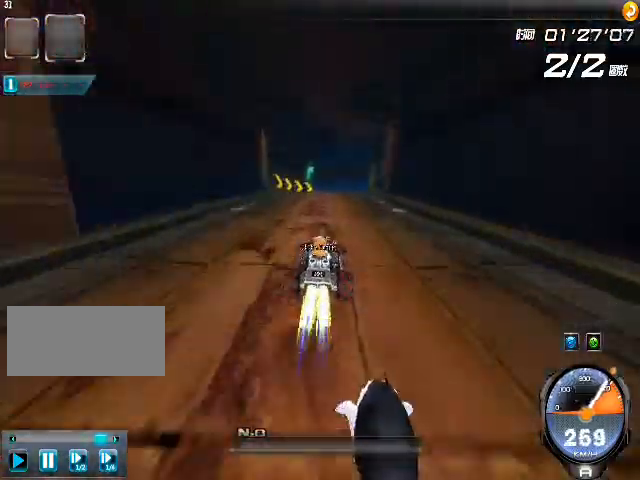
{"keys": ["up"], "events": [[160, "right", "up"]]}
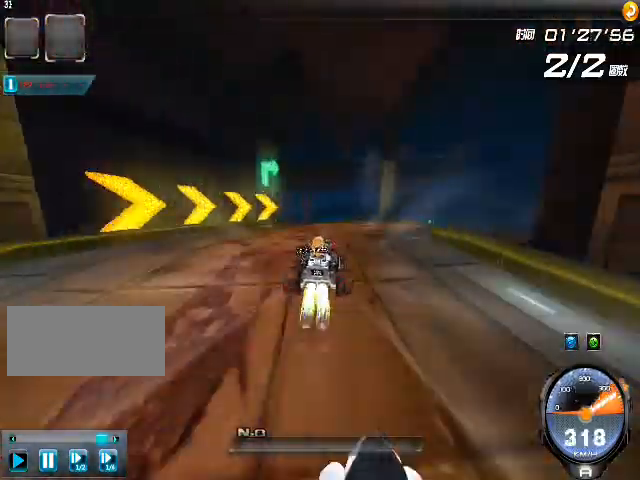
{"keys": ["up"], "events": [[200, "right", "down"], [280, "right", "up"], [400, "w", "down"], [520, "w", "up"]]}
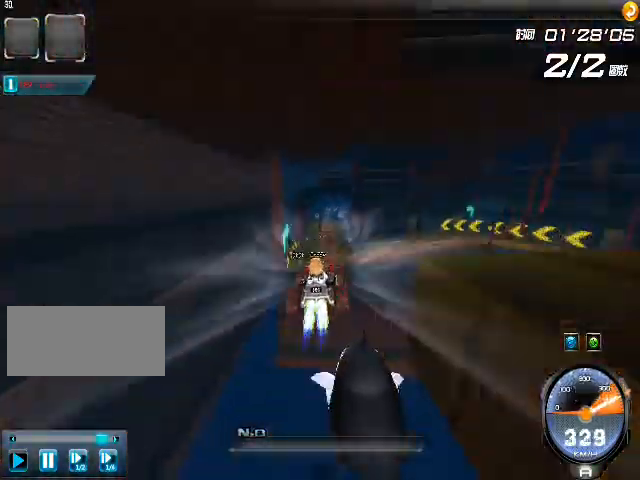
{"keys": ["up"], "events": [[40, "w", "down"], [120, "w", "up"], [200, "w", "down"], [280, "w", "up"], [320, "w", "down"], [440, "w", "up"]]}
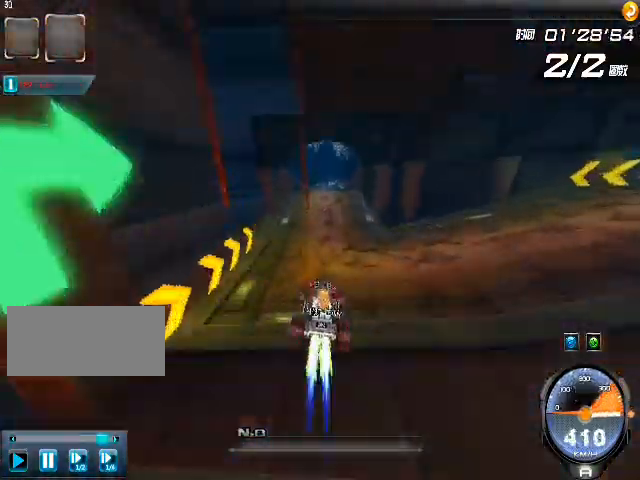
{"keys": ["up"], "events": [[240, "w", "down"], [360, "w", "up"], [400, "w", "down"], [520, "w", "up"]]}
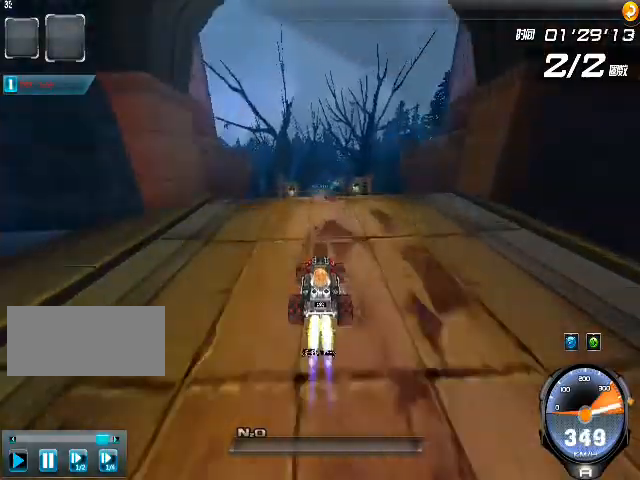
{"keys": ["up", "w"], "events": [[40, "w", "down"], [120, "left", "down"], [160, "w", "up"], [200, "left", "up"], [200, "w", "down"], [280, "w", "up"], [320, "w", "down"], [400, "w", "up"], [480, "w", "down"]]}
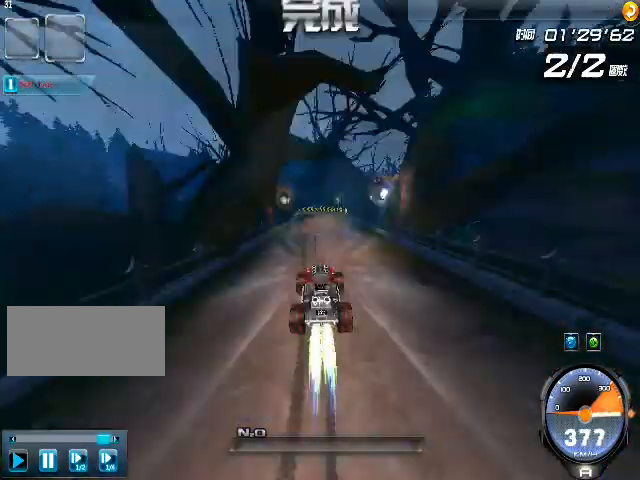
{"keys": ["up"], "events": [[400, "w", "up"]]}